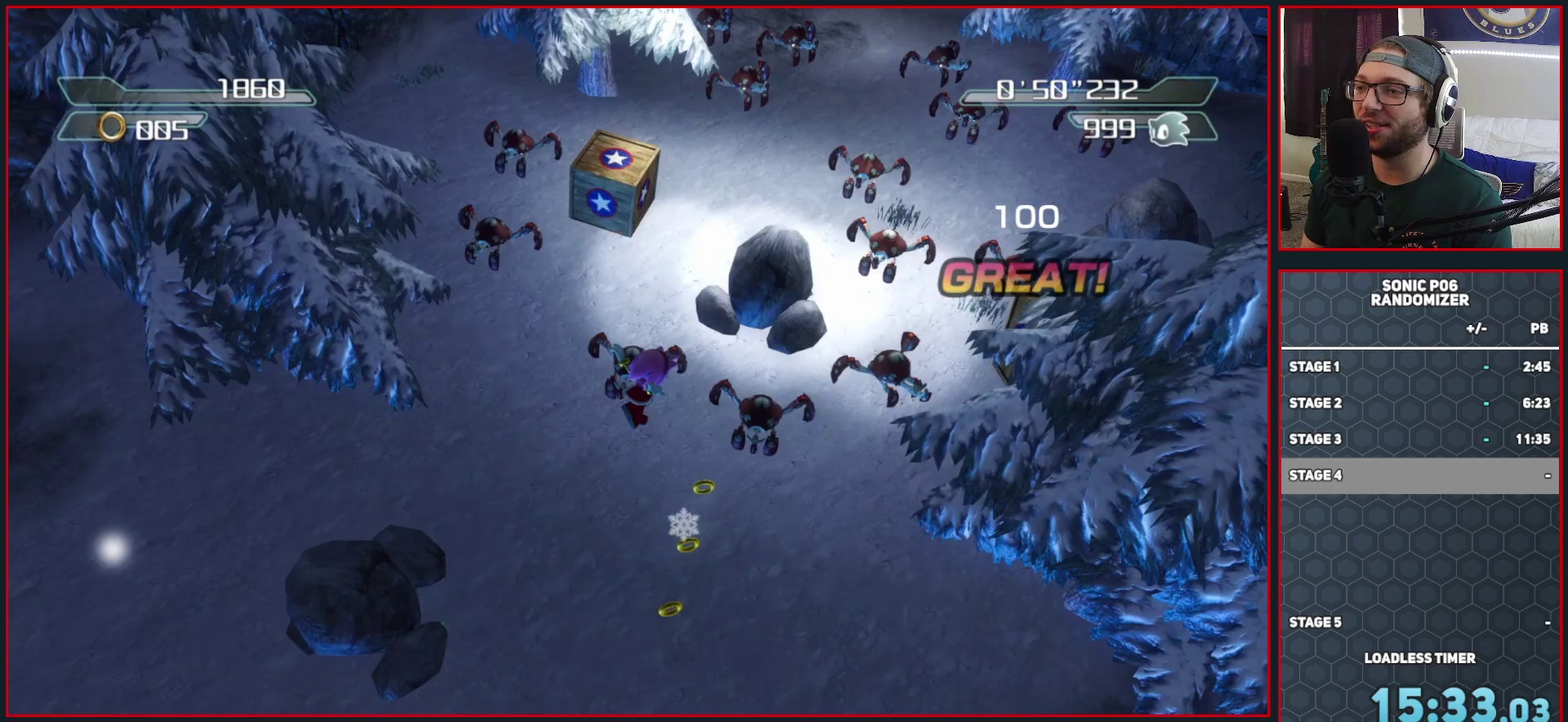
Gameplay with a controller (Xbox layout); each line is a JSON object with the inputs held at the frame after it. "events" lists button and stick changes between this image and that frame as [ms after this image, input, new state], when the widget could be followed in between. Not read: L1.
{"buttons": [], "left_stick": "up-right", "right_stick": "center", "events": [[250, "left_stick", "up-right"]]}
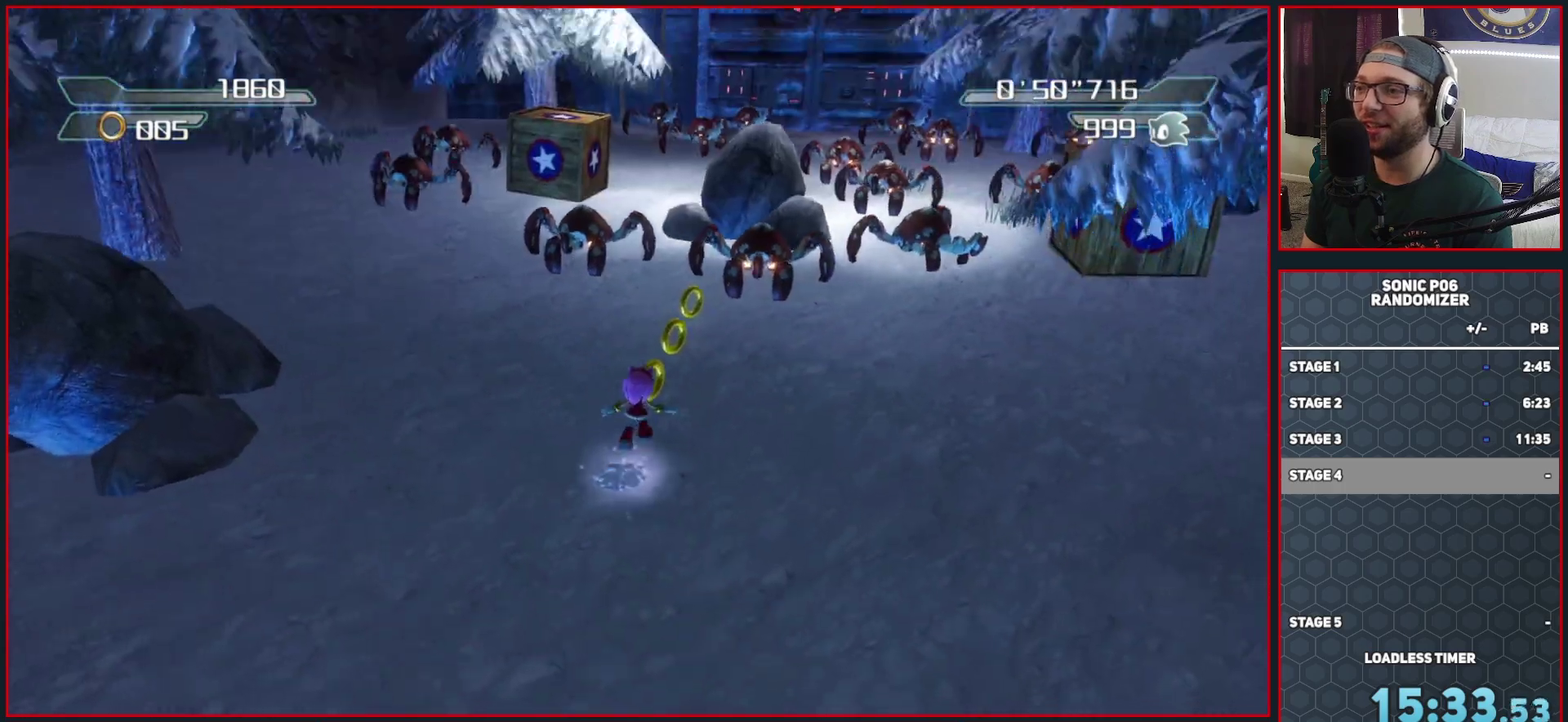
{"buttons": ["X"], "left_stick": "up-right", "right_stick": "center", "events": [[83, "left_stick", "up"], [283, "left_stick", "up-right"], [367, "X", "down"]]}
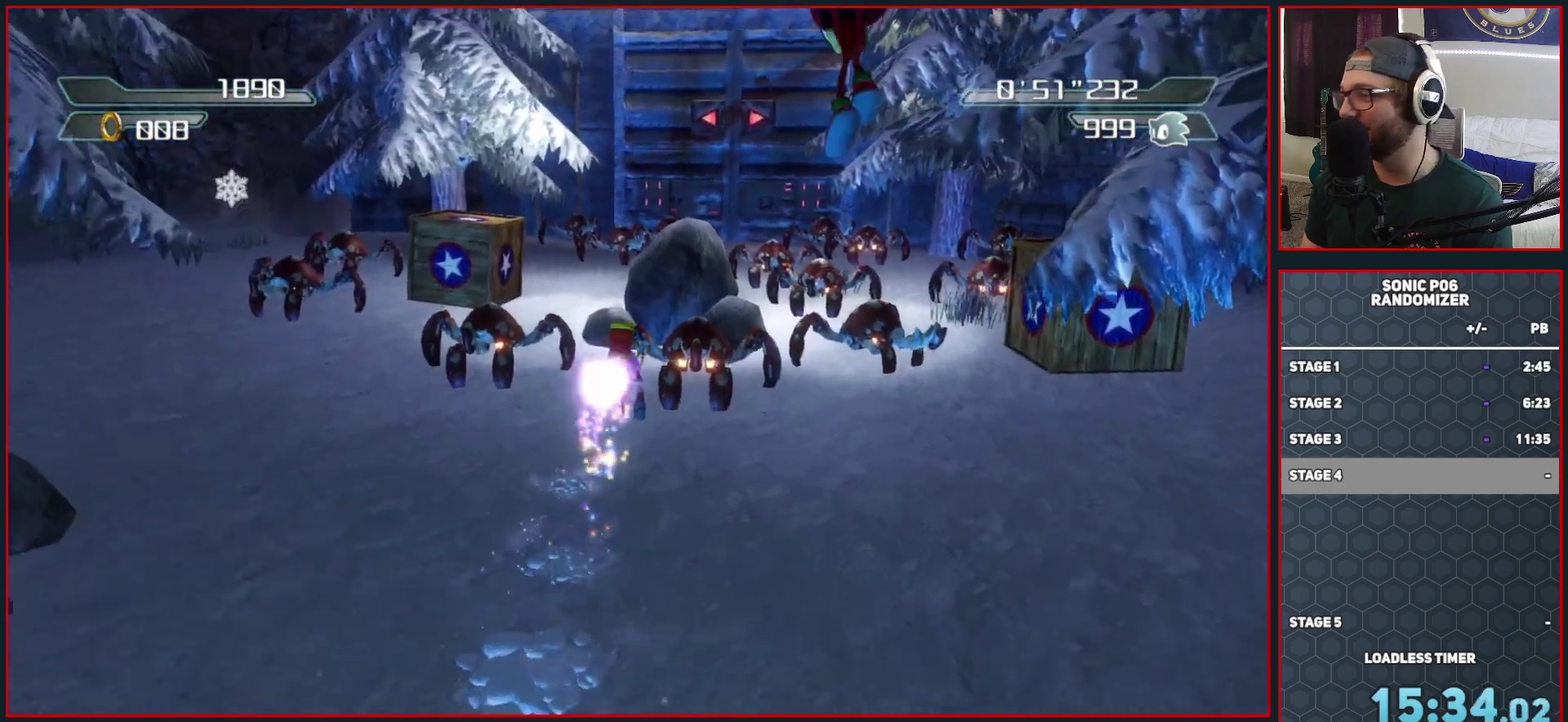
{"buttons": ["X"], "left_stick": "up", "right_stick": "center", "events": [[433, "left_stick", "up"]]}
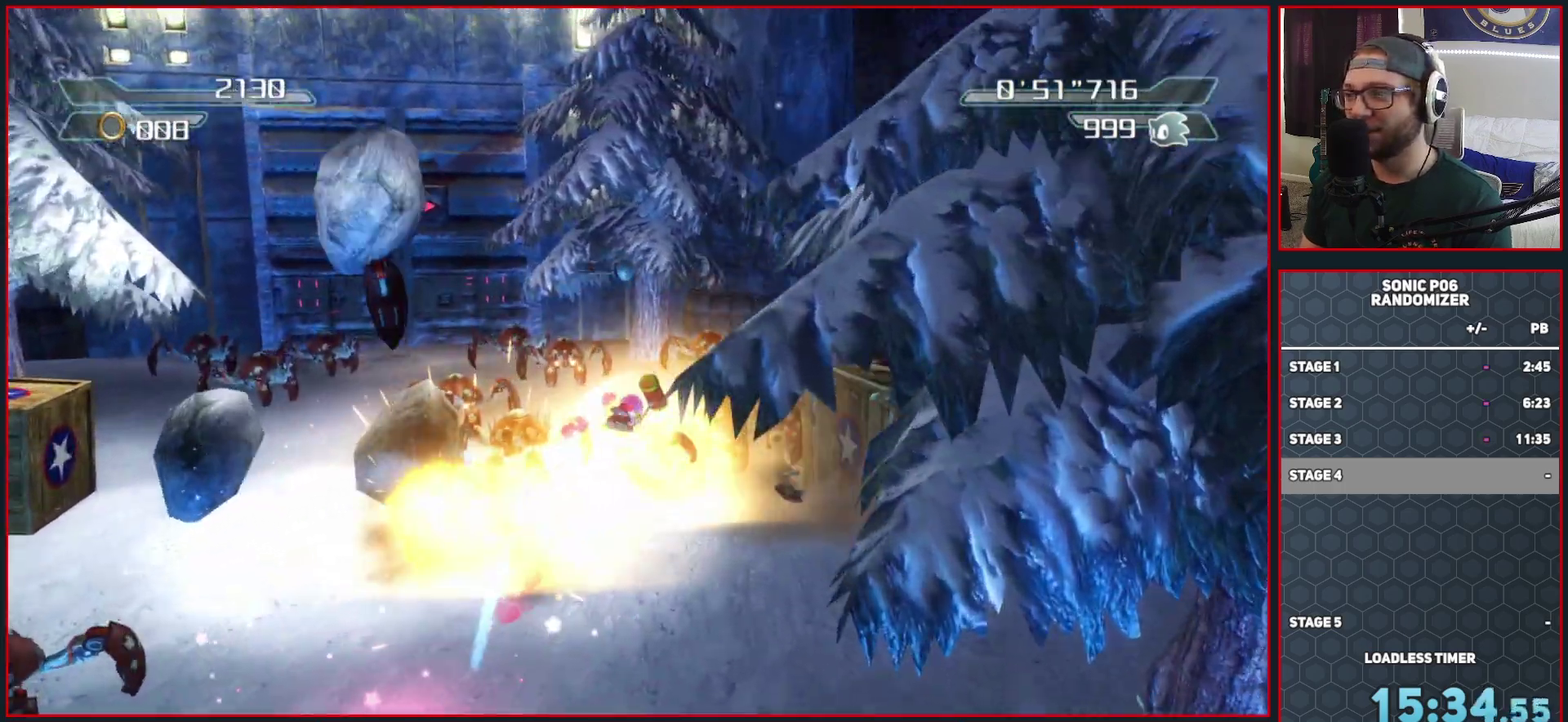
{"buttons": [], "left_stick": "left", "right_stick": "center", "events": [[417, "left_stick", "up-left"], [450, "X", "up"], [483, "left_stick", "left"]]}
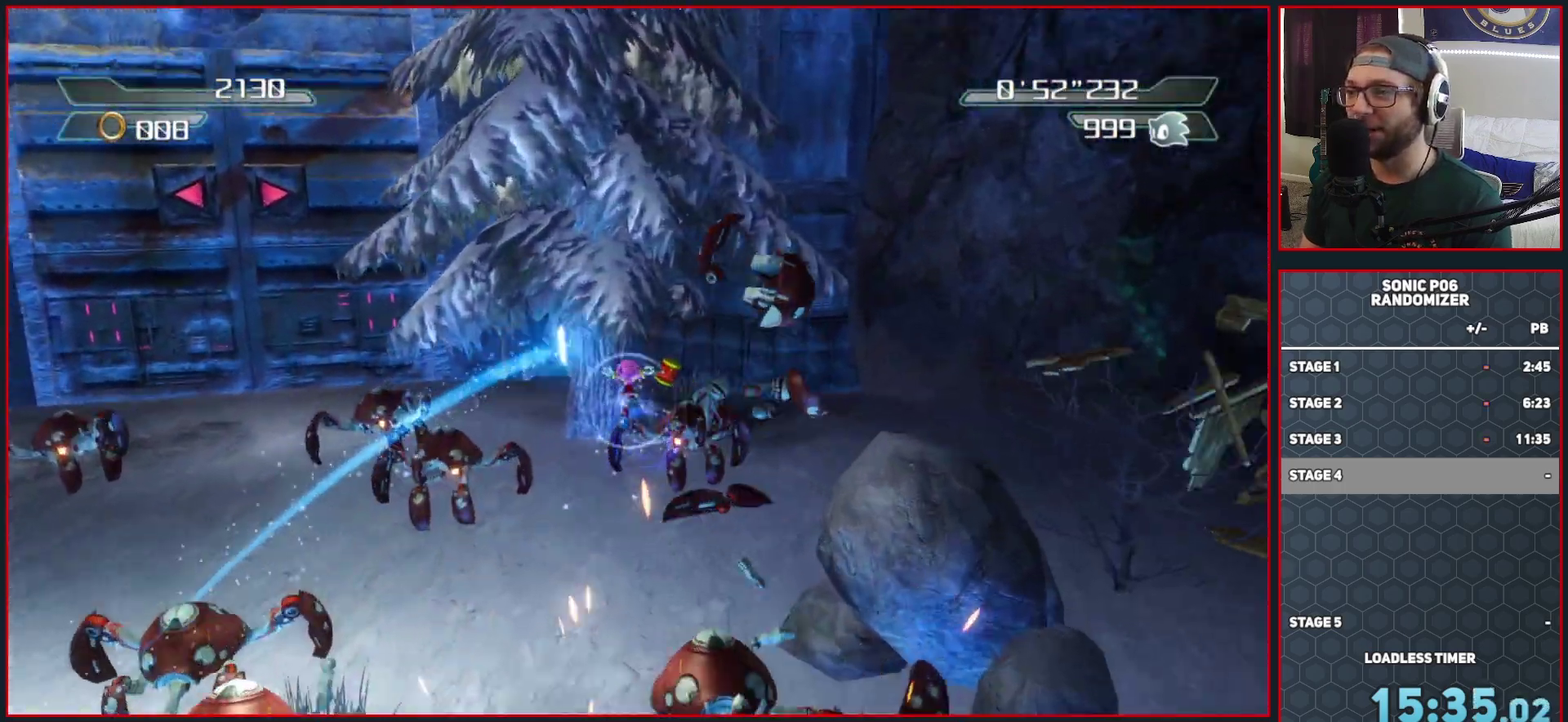
{"buttons": ["X"], "left_stick": "down-left", "right_stick": "center", "events": [[50, "left_stick", "down"], [100, "left_stick", "down-right"], [300, "X", "down"], [433, "left_stick", "down-left"]]}
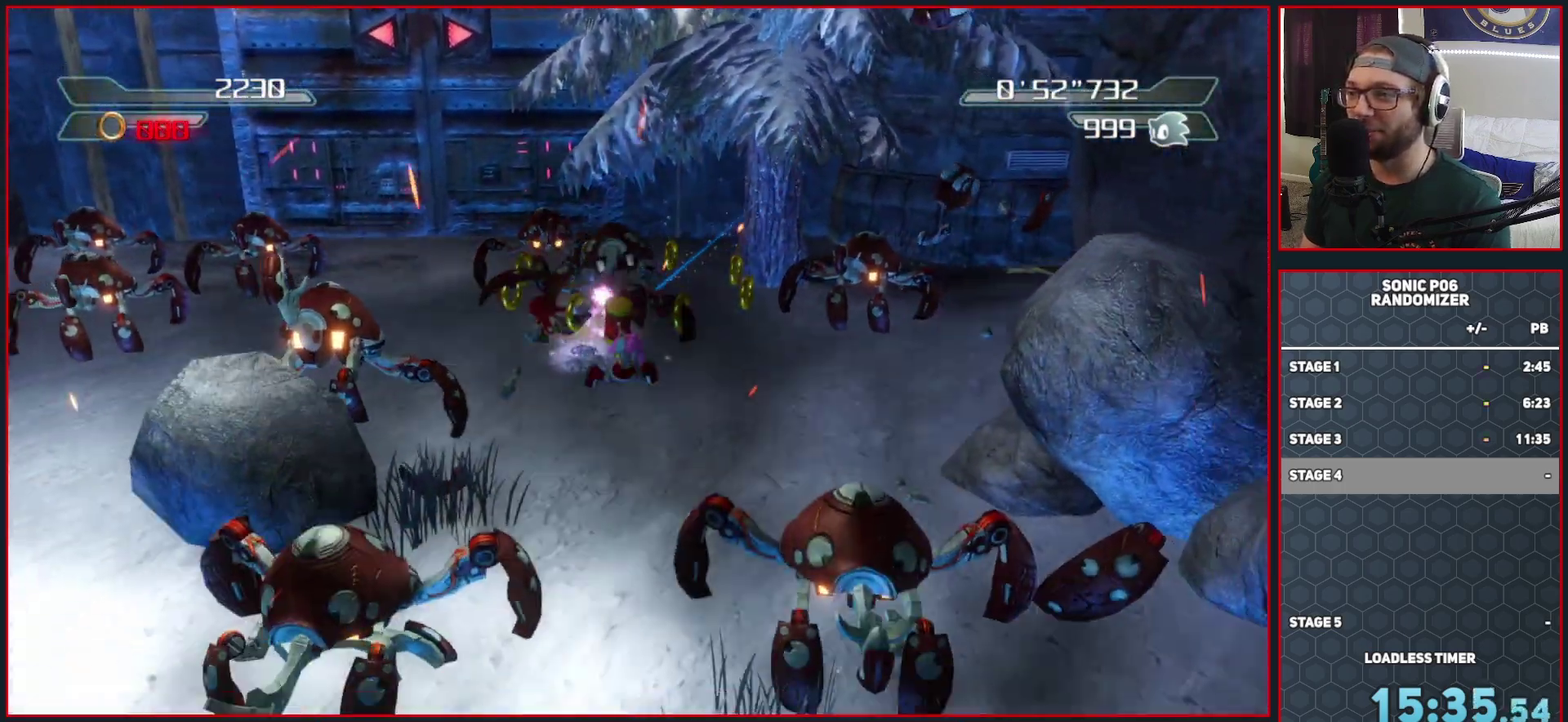
{"buttons": ["X"], "left_stick": "down", "right_stick": "center", "events": [[50, "left_stick", "left"], [333, "left_stick", "down-left"], [500, "left_stick", "down"]]}
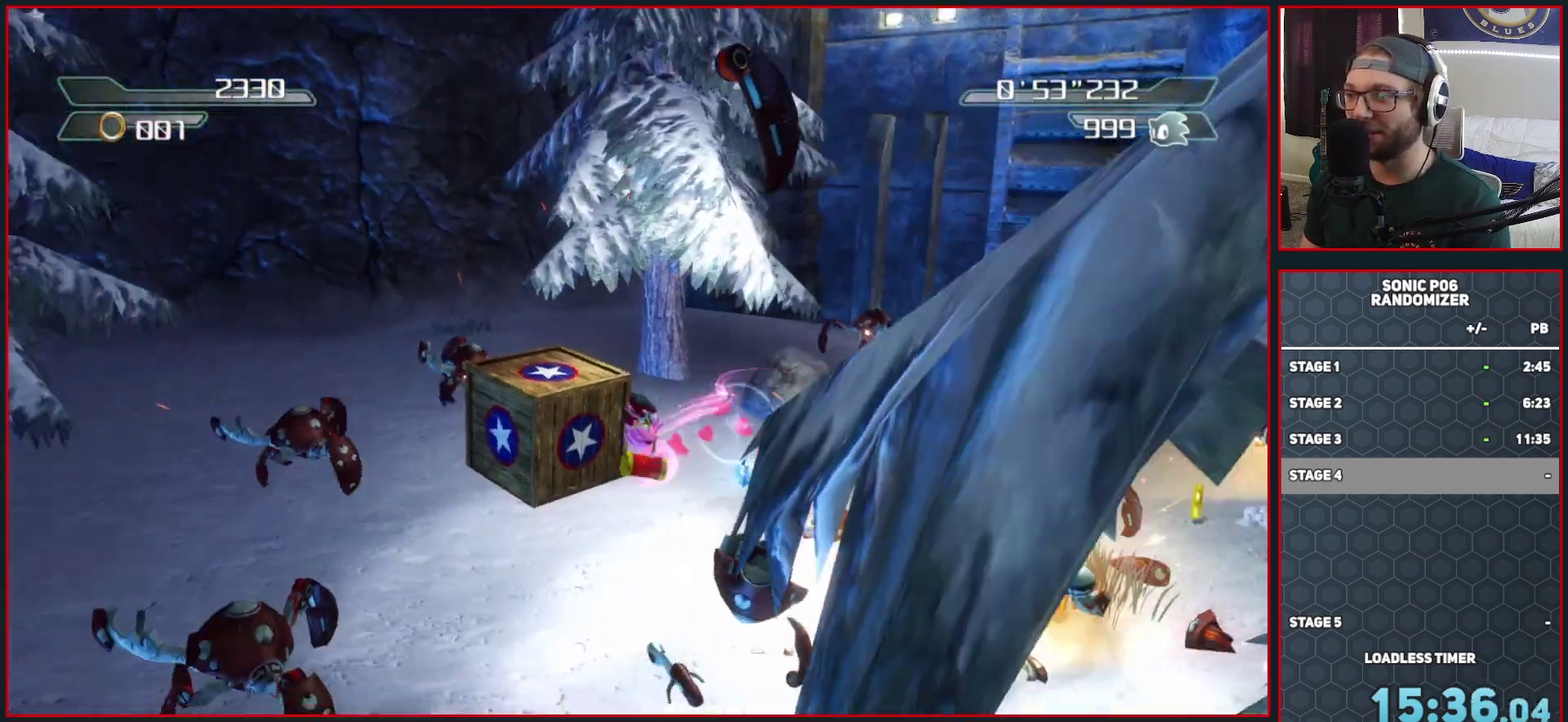
{"buttons": [], "left_stick": "up", "right_stick": "down-left", "events": [[83, "X", "up"], [117, "left_stick", "down-right"], [317, "left_stick", "down-left"], [367, "left_stick", "left"], [367, "right_stick", "left"], [433, "left_stick", "up-left"], [433, "right_stick", "down-left"], [483, "left_stick", "up"]]}
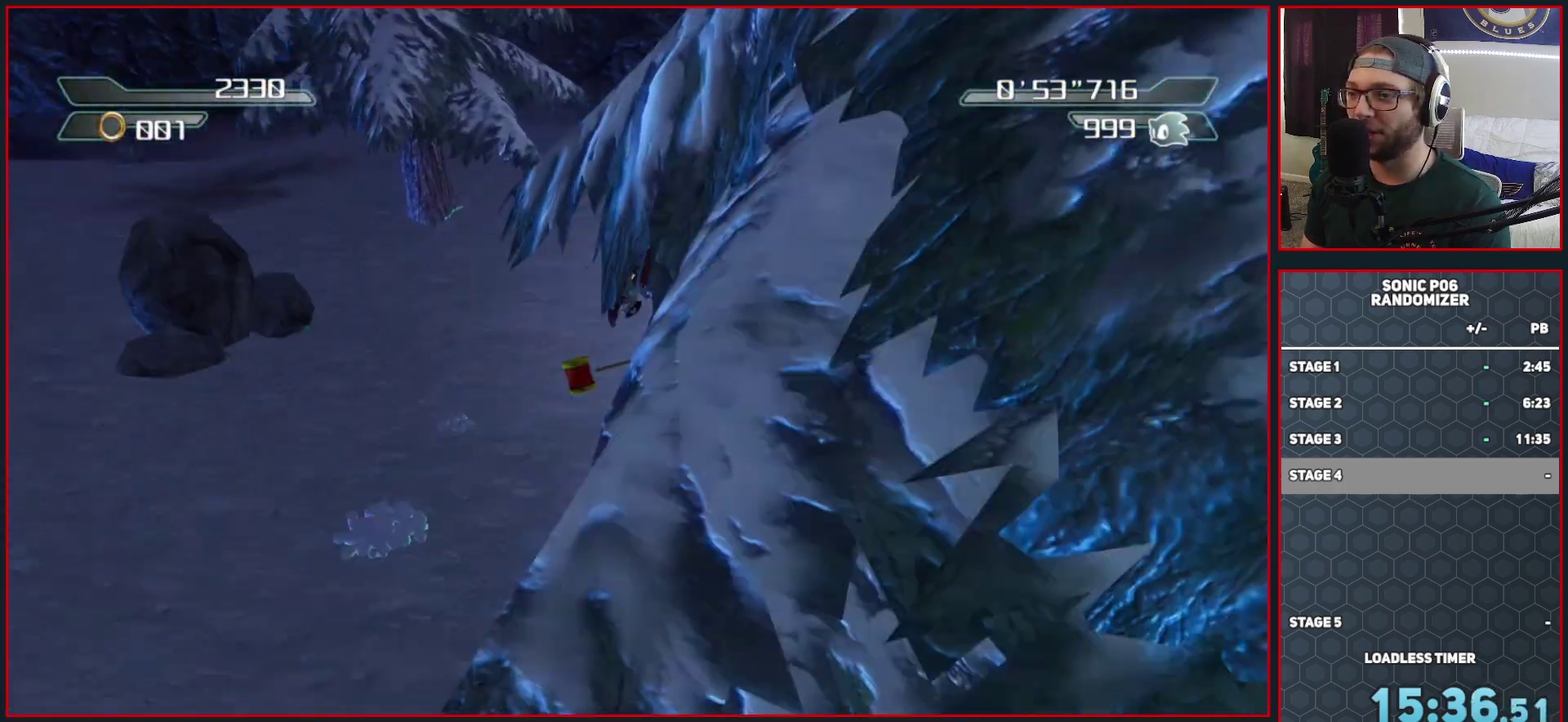
{"buttons": ["B"], "left_stick": "up-right", "right_stick": "center", "events": [[67, "right_stick", "left"], [133, "left_stick", "up-right"], [300, "B", "down"], [383, "right_stick", "center"]]}
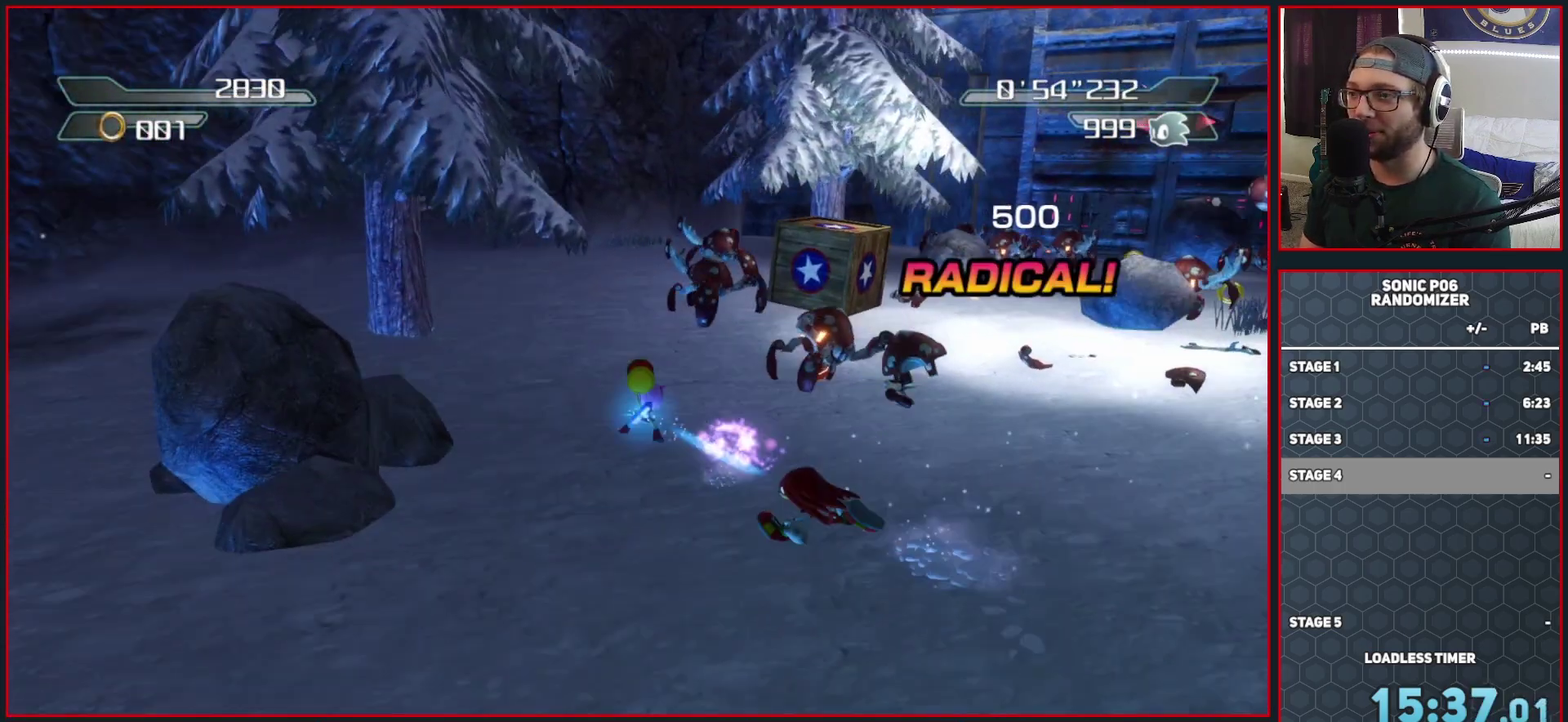
{"buttons": ["B"], "left_stick": "up-left", "right_stick": "center", "events": [[83, "left_stick", "right"], [233, "left_stick", "down-right"], [317, "left_stick", "right"], [383, "left_stick", "up-right"], [500, "left_stick", "up-left"]]}
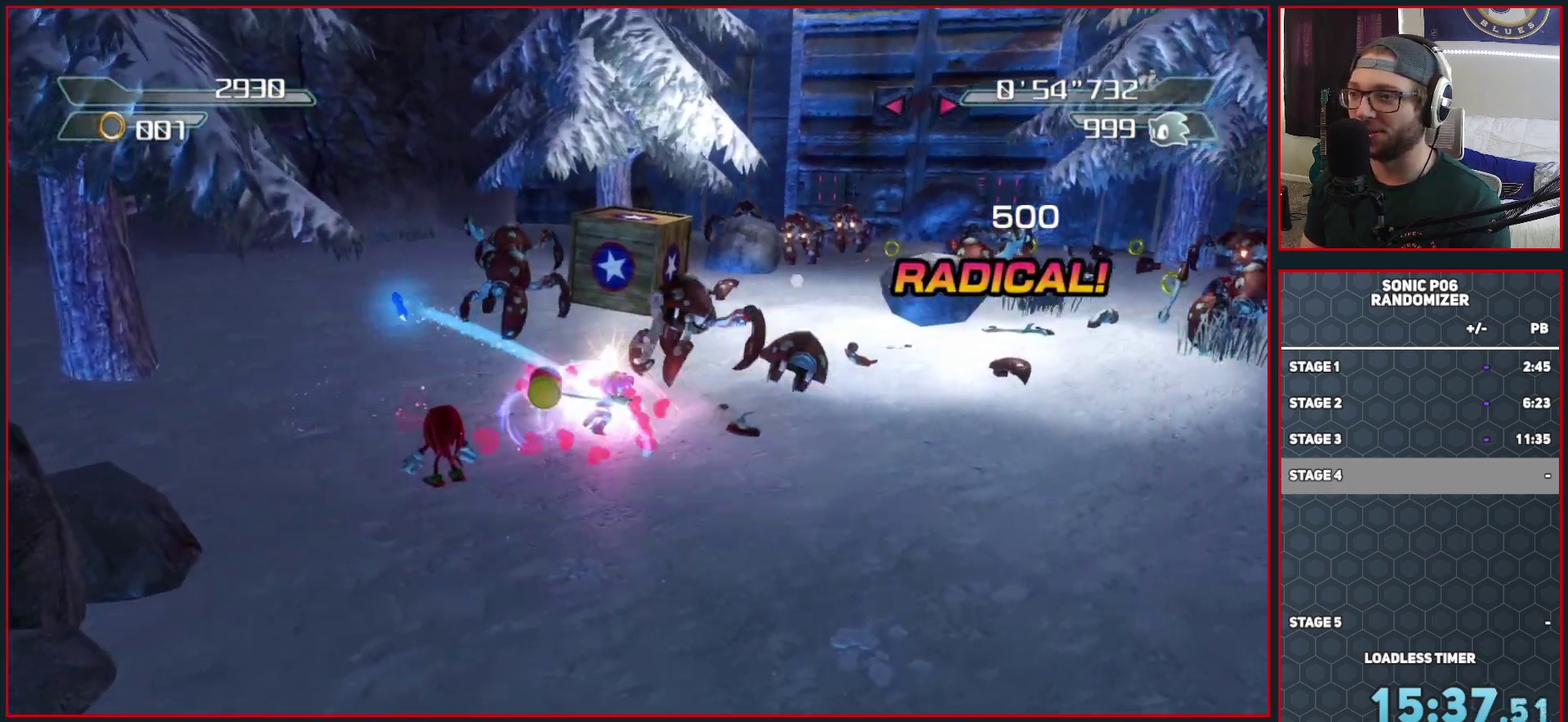
{"buttons": ["B"], "left_stick": "up", "right_stick": "center", "events": [[267, "left_stick", "up"]]}
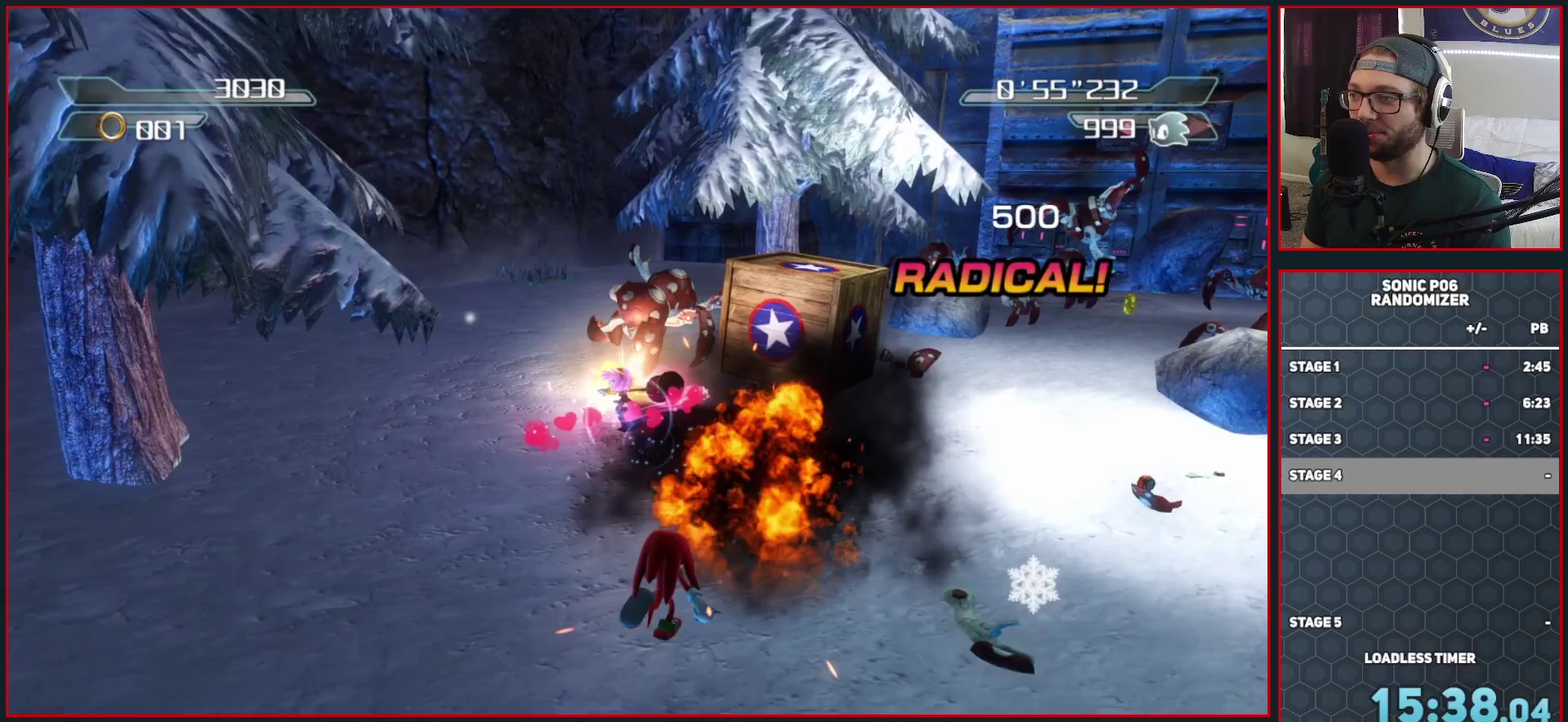
{"buttons": ["B"], "left_stick": "up", "right_stick": "left", "events": [[283, "right_stick", "left"]]}
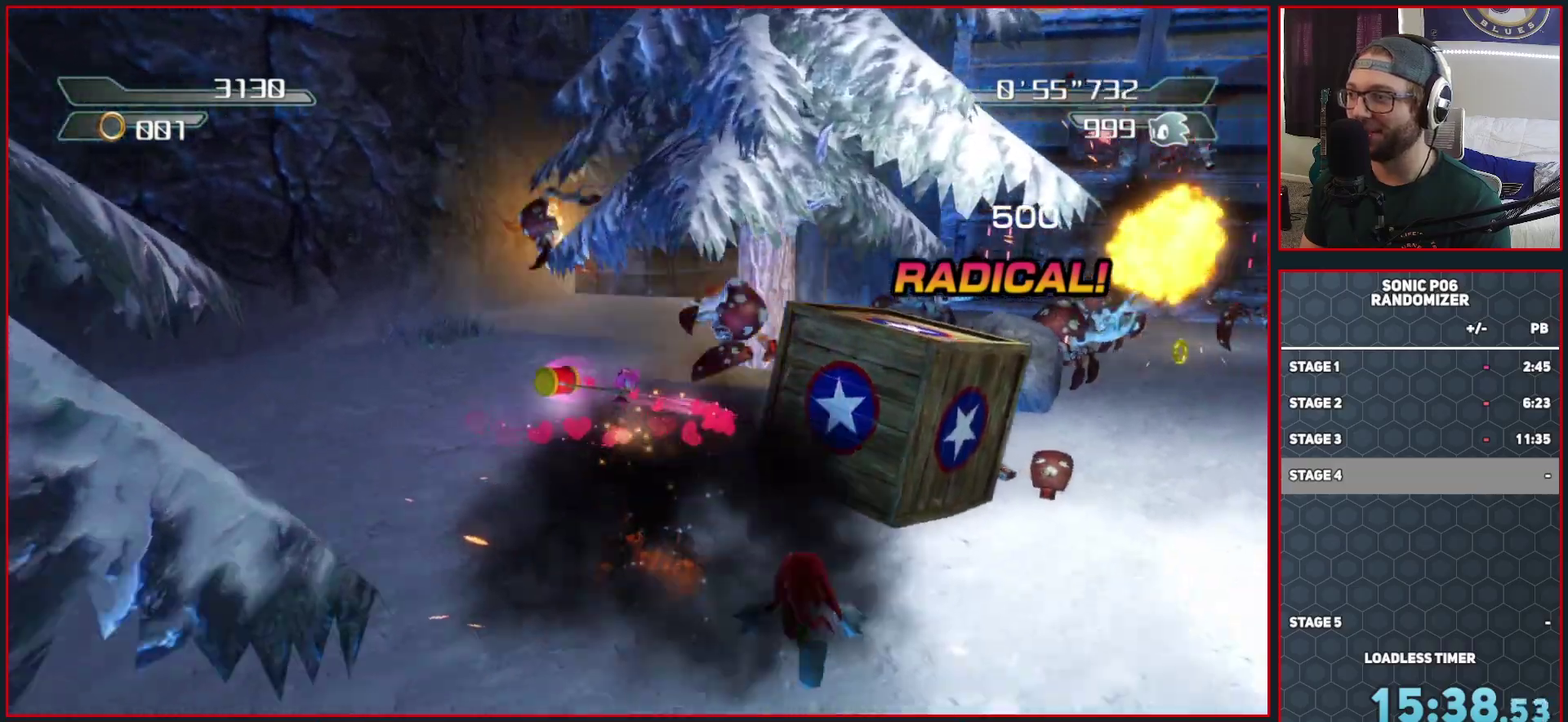
{"buttons": ["B"], "left_stick": "up-right", "right_stick": "center", "events": [[67, "left_stick", "up-right"], [300, "left_stick", "right"], [333, "right_stick", "center"], [400, "left_stick", "up-right"]]}
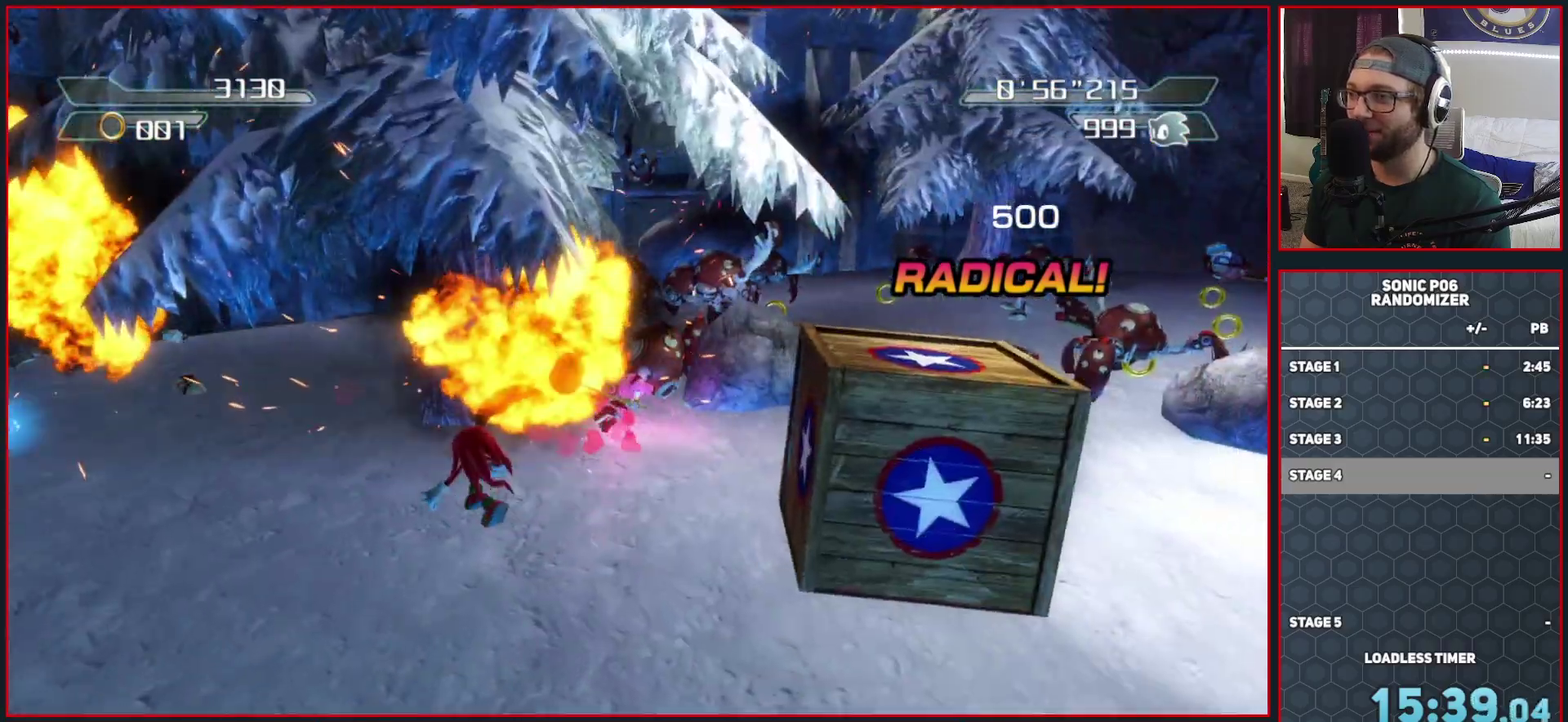
{"buttons": ["B"], "left_stick": "up", "right_stick": "right", "events": [[50, "left_stick", "up"], [317, "left_stick", "up-left"], [483, "left_stick", "up"], [483, "right_stick", "right"]]}
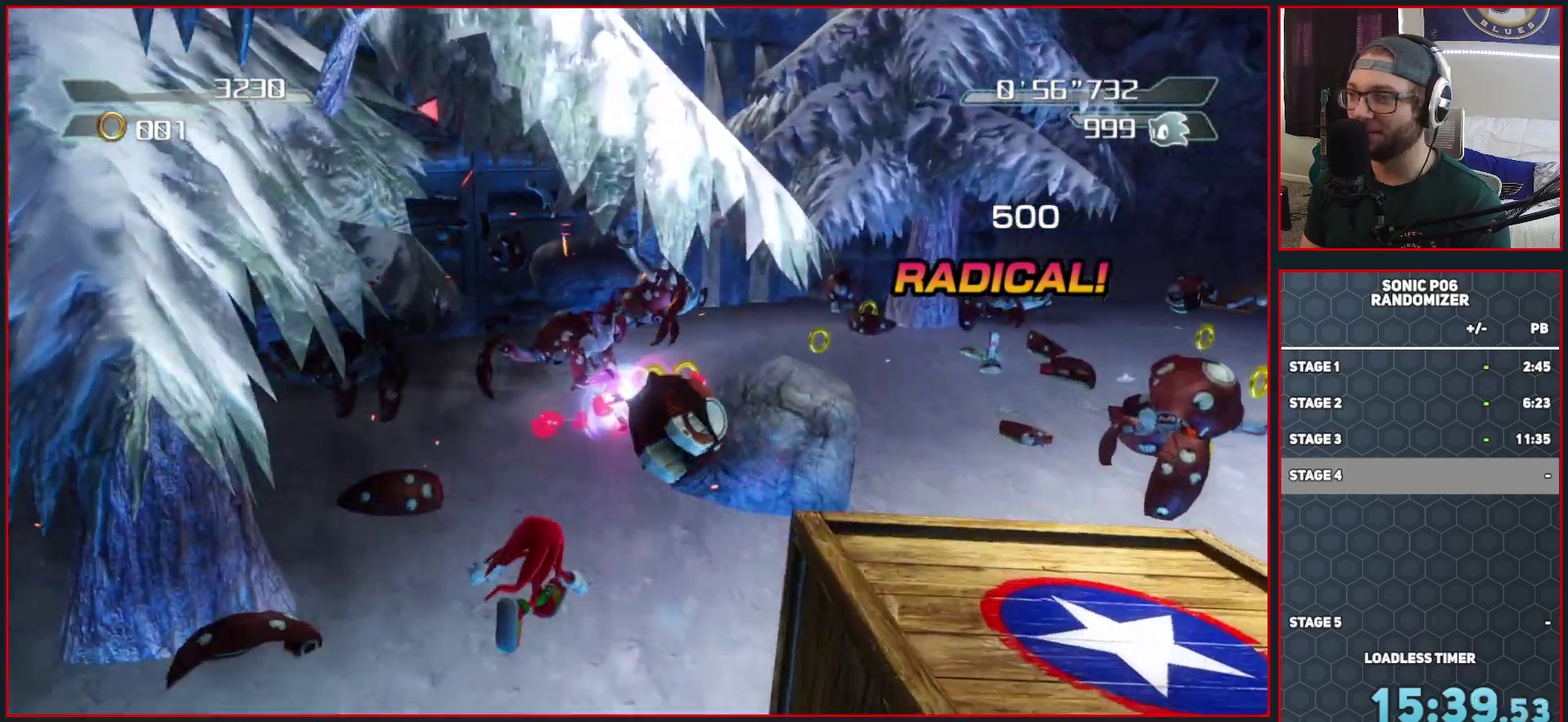
{"buttons": ["B"], "left_stick": "down-left", "right_stick": "center", "events": [[67, "right_stick", "down-right"], [117, "left_stick", "up-left"], [267, "left_stick", "left"], [267, "right_stick", "center"], [433, "left_stick", "down-left"]]}
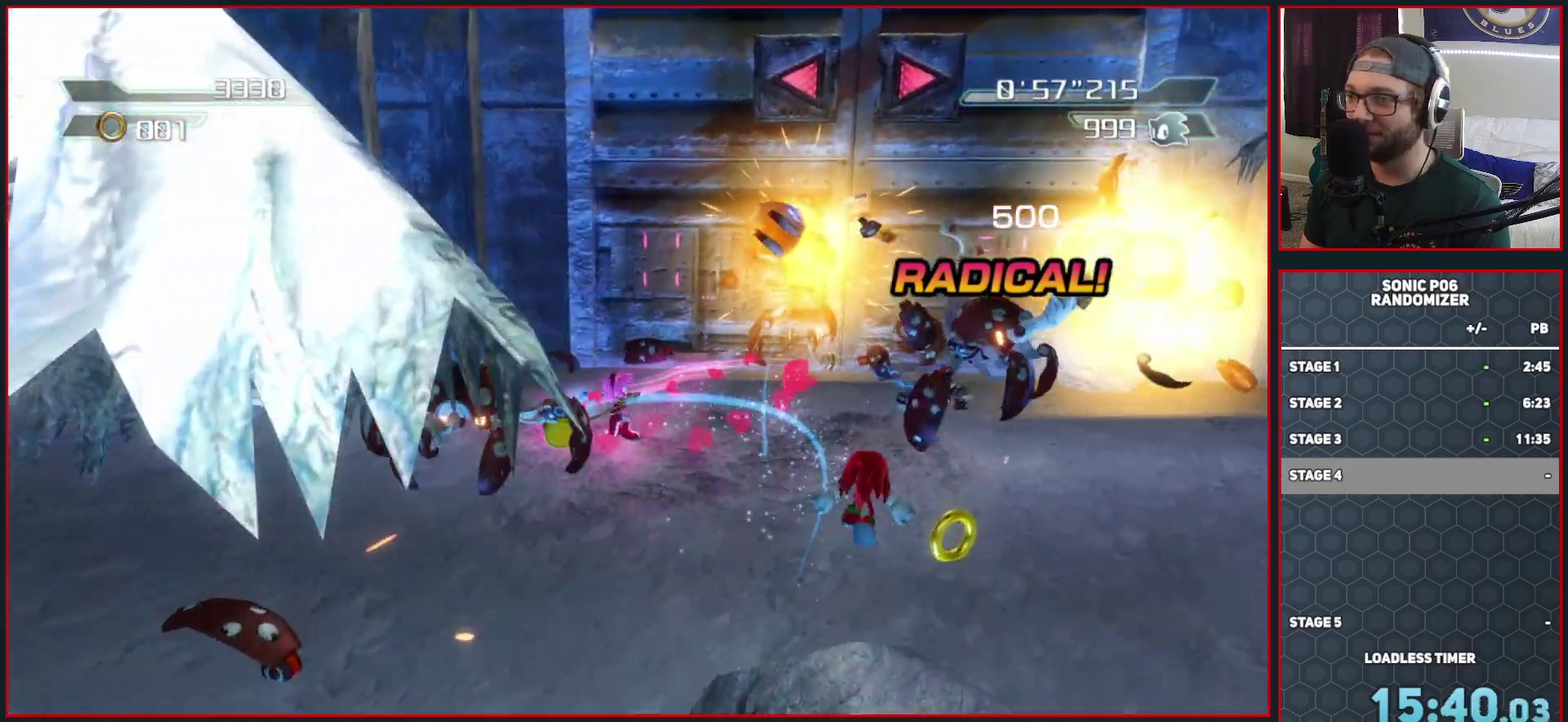
{"buttons": ["B"], "left_stick": "up", "right_stick": "center", "events": [[17, "left_stick", "down"], [83, "right_stick", "up-left"], [100, "left_stick", "down-right"], [133, "right_stick", "left"], [217, "left_stick", "right"], [283, "right_stick", "center"], [367, "left_stick", "up-right"], [483, "left_stick", "up"]]}
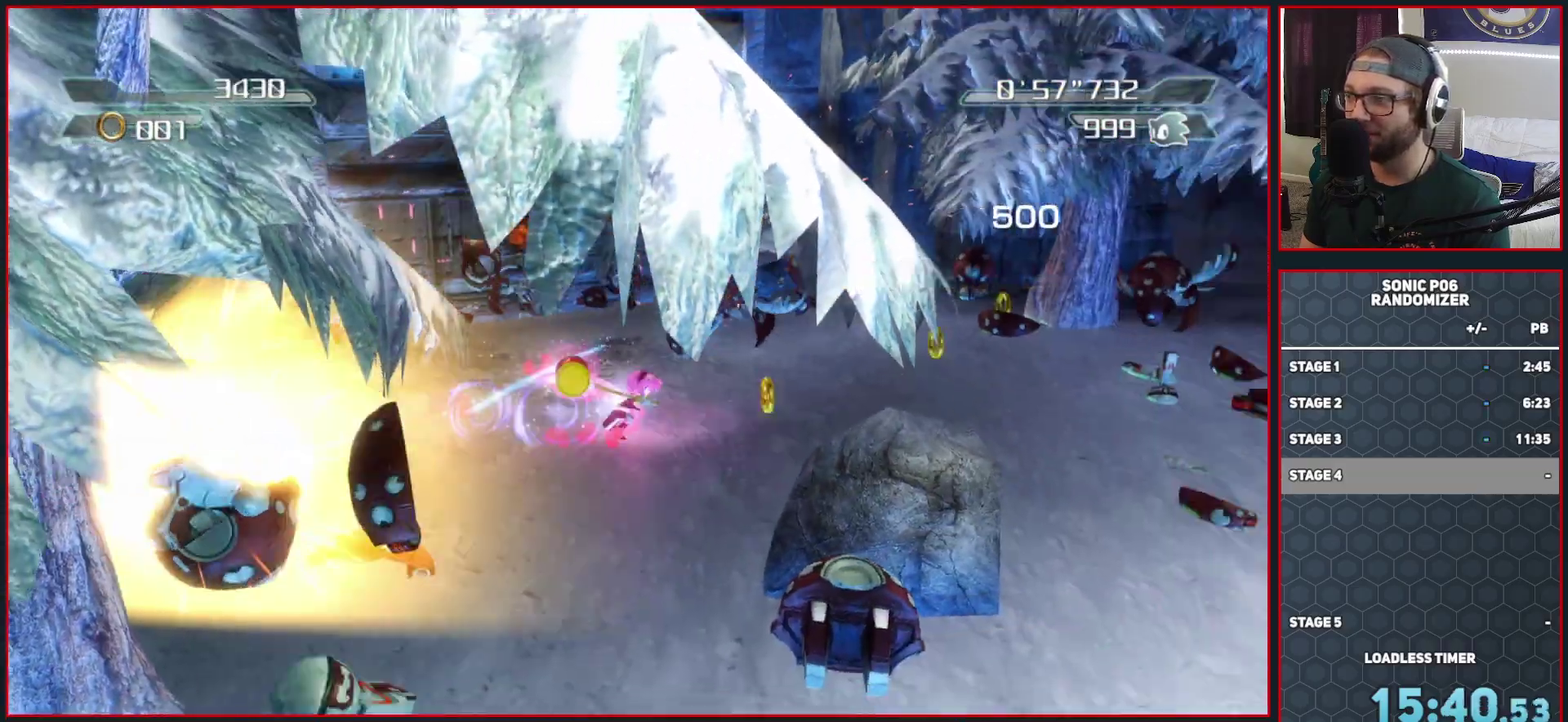
{"buttons": ["B"], "left_stick": "right", "right_stick": "center", "events": [[267, "left_stick", "up-left"], [433, "left_stick", "up-right"], [483, "left_stick", "right"]]}
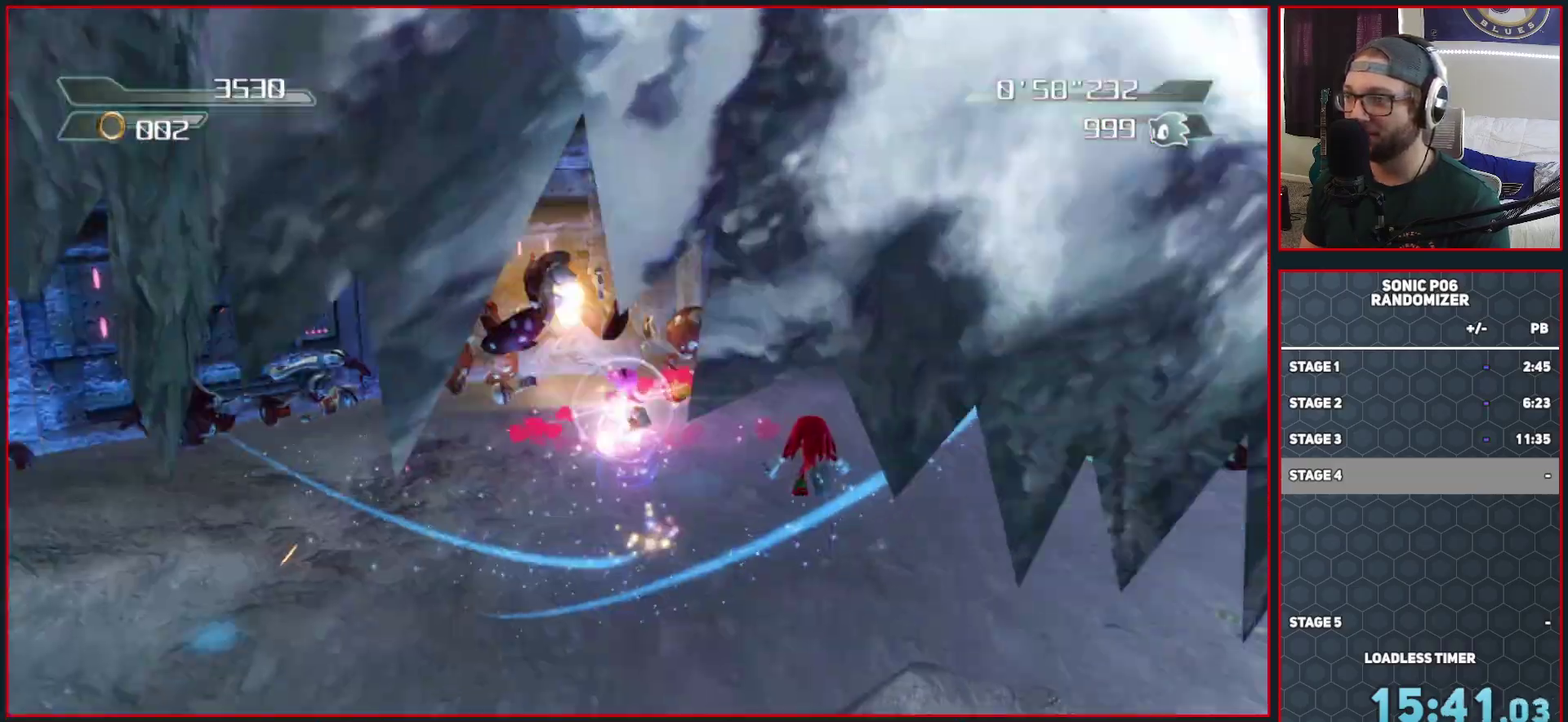
{"buttons": ["B"], "left_stick": "up", "right_stick": "center", "events": [[17, "right_stick", "up-left"], [50, "B", "up"], [67, "right_stick", "left"], [100, "left_stick", "down-right"], [183, "left_stick", "down"], [250, "right_stick", "center"], [350, "left_stick", "down-right"], [417, "left_stick", "up-right"], [467, "B", "down"], [483, "left_stick", "up"]]}
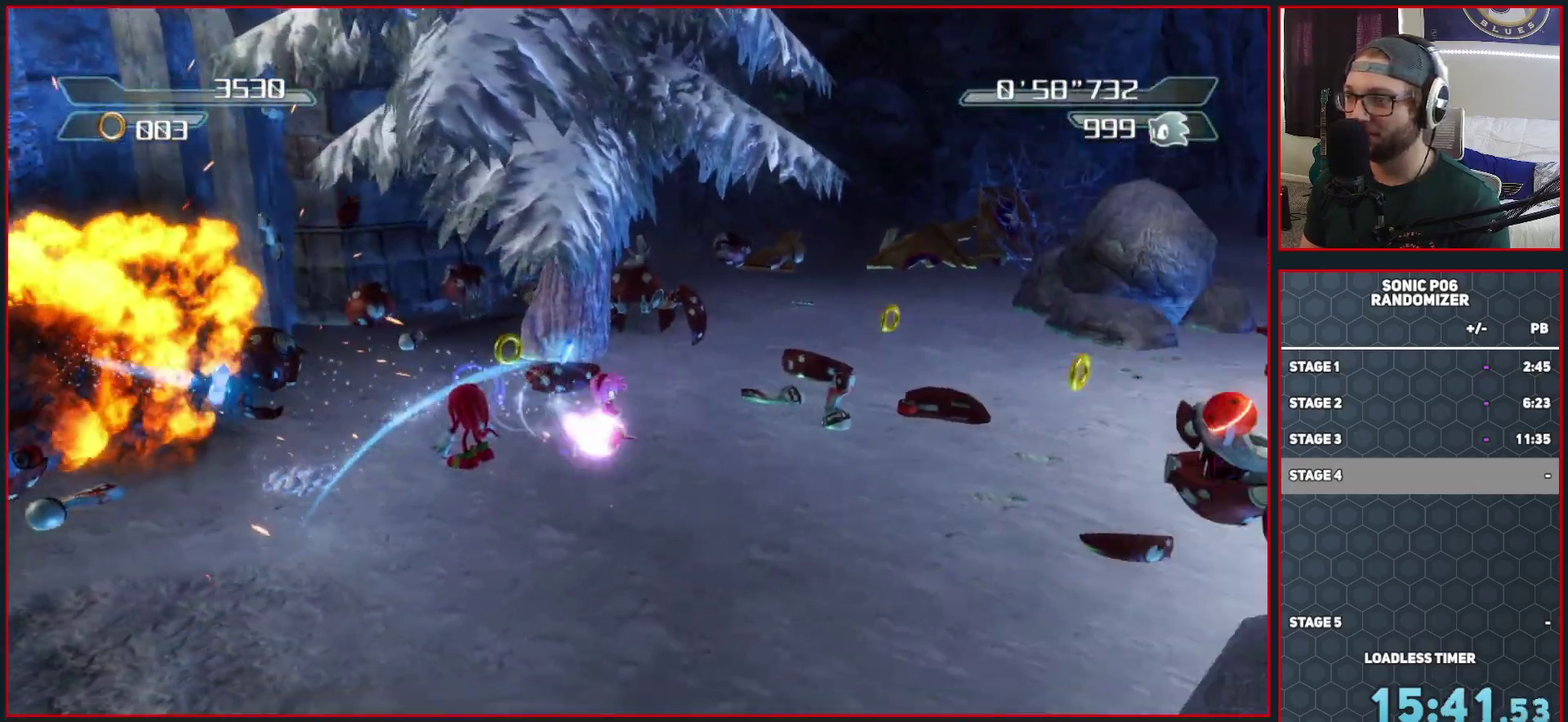
{"buttons": ["B"], "left_stick": "up-left", "right_stick": "center", "events": [[33, "left_stick", "up-left"], [233, "left_stick", "up"], [333, "left_stick", "up-left"]]}
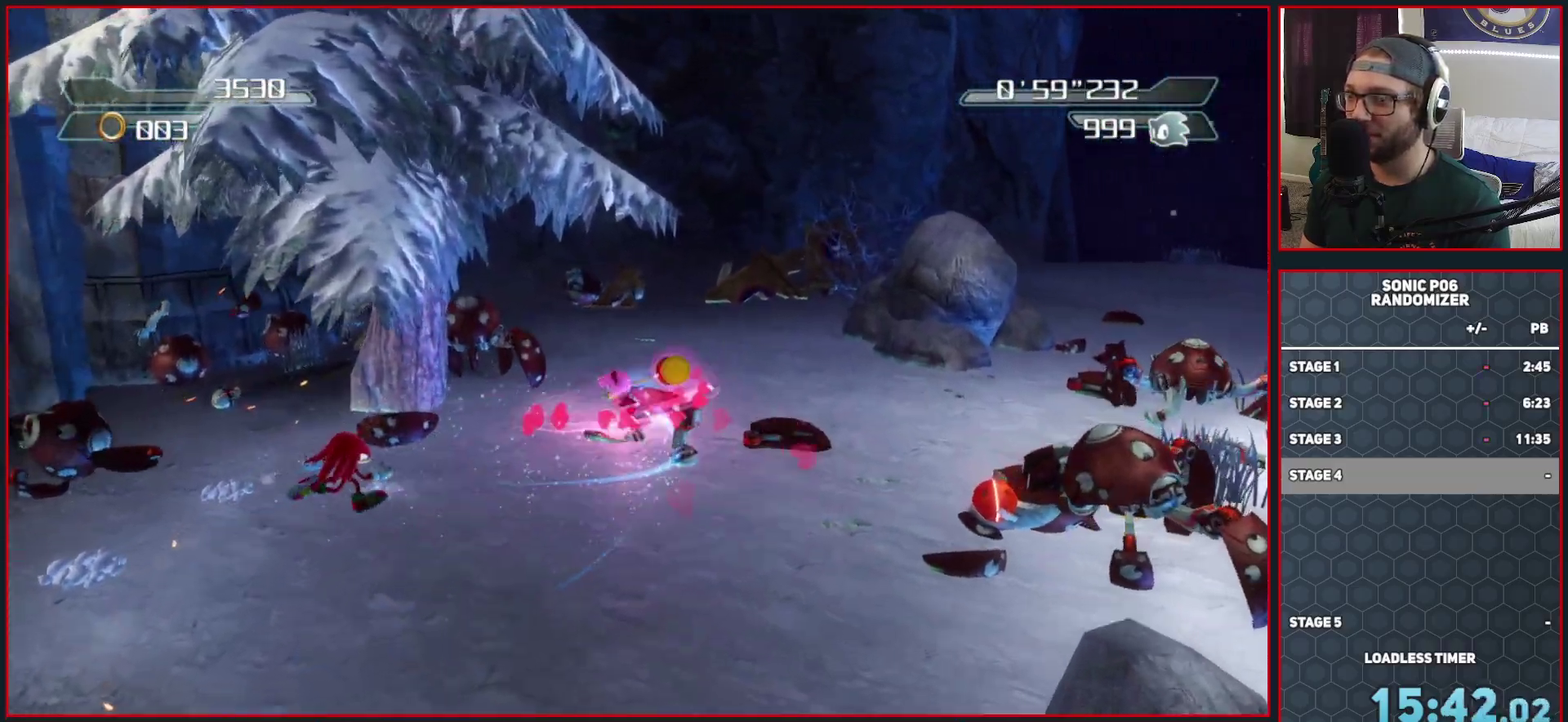
{"buttons": ["B"], "left_stick": "down-right", "right_stick": "center", "events": [[233, "left_stick", "up-right"], [300, "left_stick", "right"], [350, "left_stick", "down-right"]]}
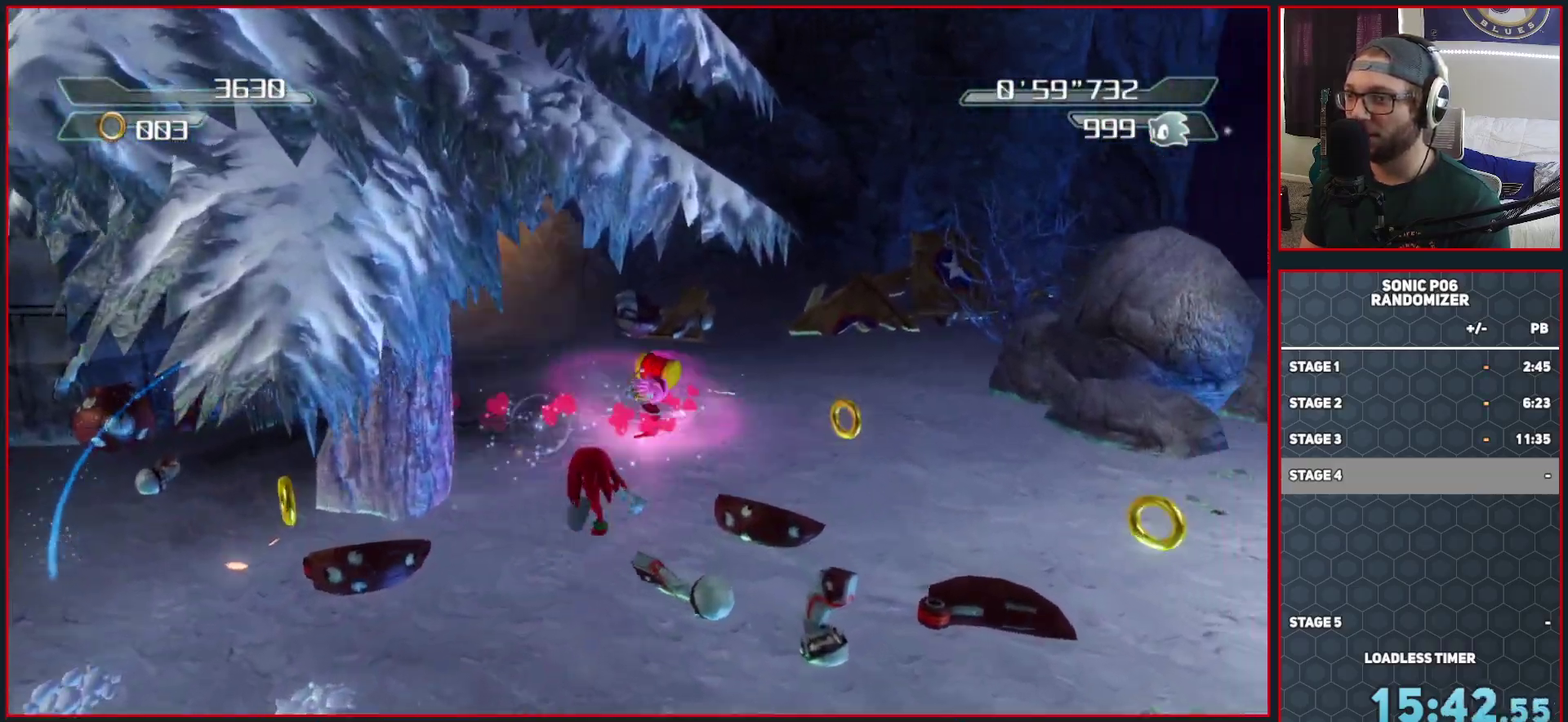
{"buttons": ["B"], "left_stick": "down-right", "right_stick": "center", "events": []}
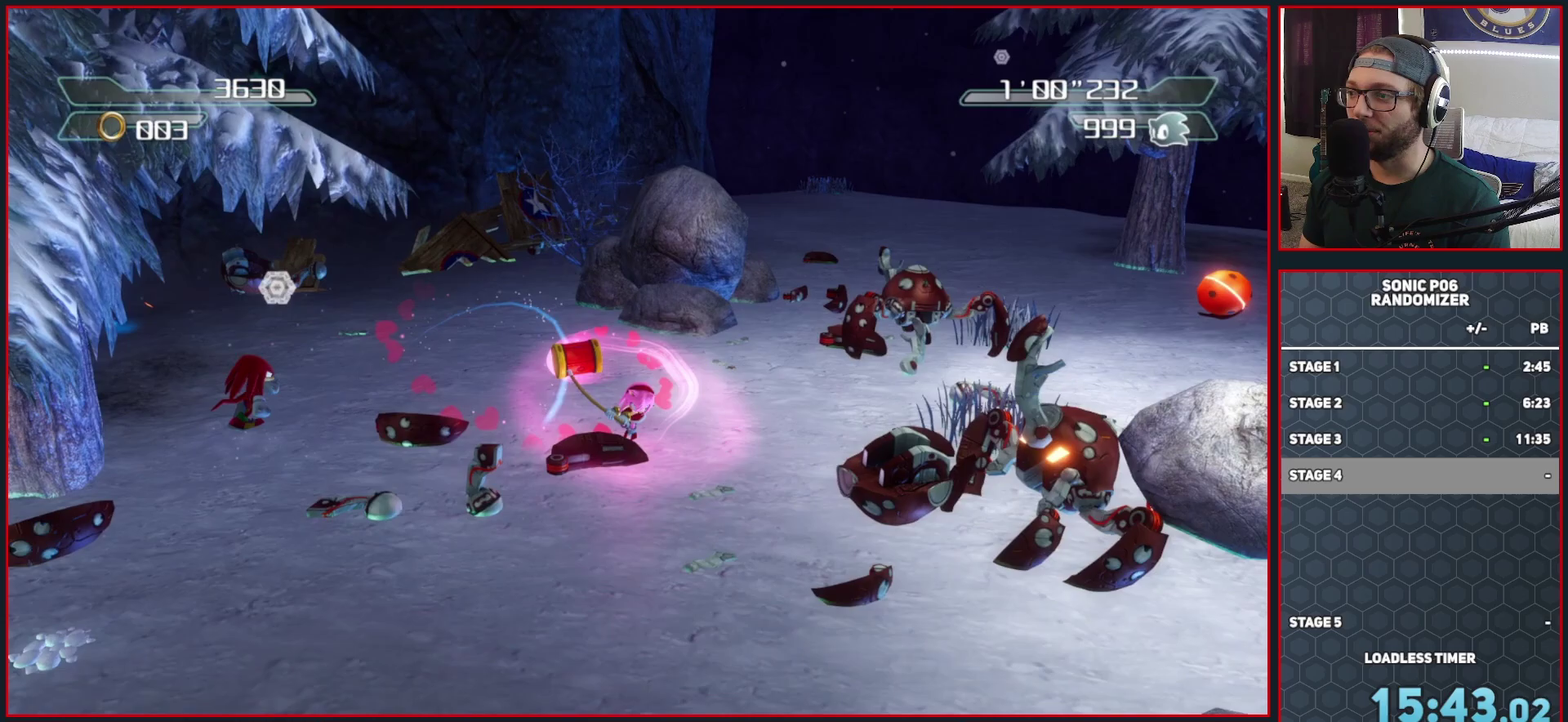
{"buttons": ["B"], "left_stick": "up-left", "right_stick": "center", "events": [[150, "left_stick", "right"], [250, "left_stick", "up-right"], [300, "left_stick", "up"], [383, "left_stick", "up-left"]]}
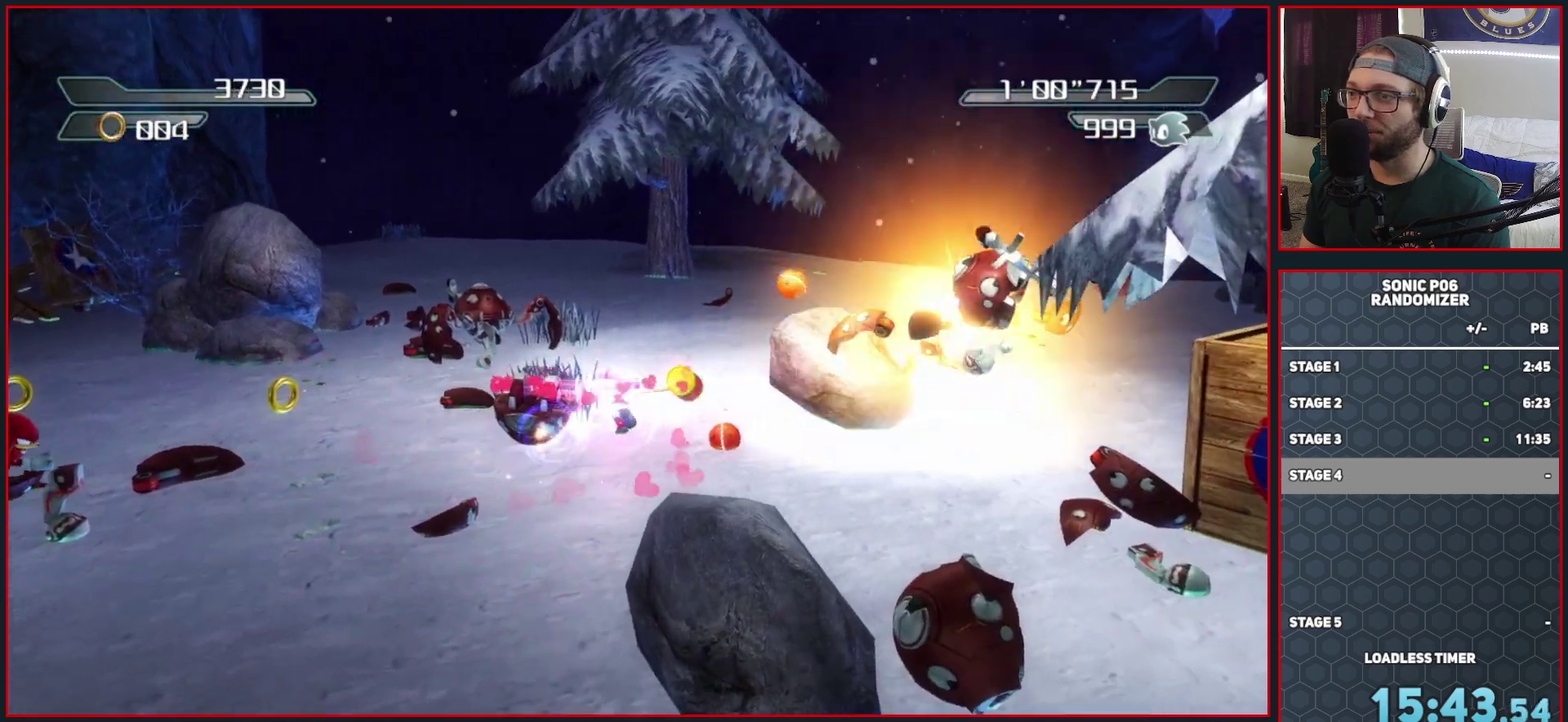
{"buttons": [], "left_stick": "down-left", "right_stick": "right", "events": [[167, "left_stick", "left"], [217, "B", "up"], [217, "right_stick", "right"], [250, "left_stick", "down-left"]]}
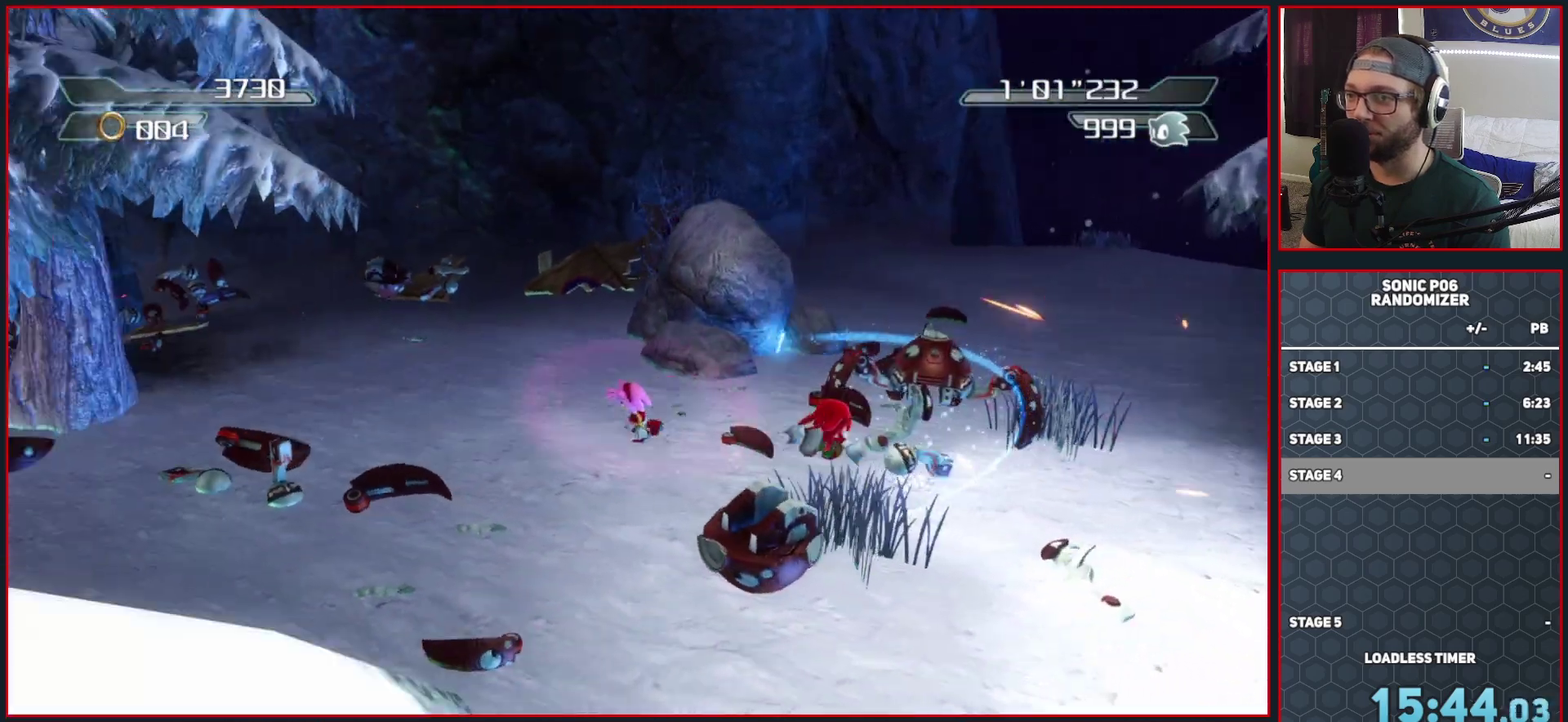
{"buttons": [], "left_stick": "up-left", "right_stick": "center", "events": [[133, "left_stick", "up-left"], [467, "right_stick", "center"]]}
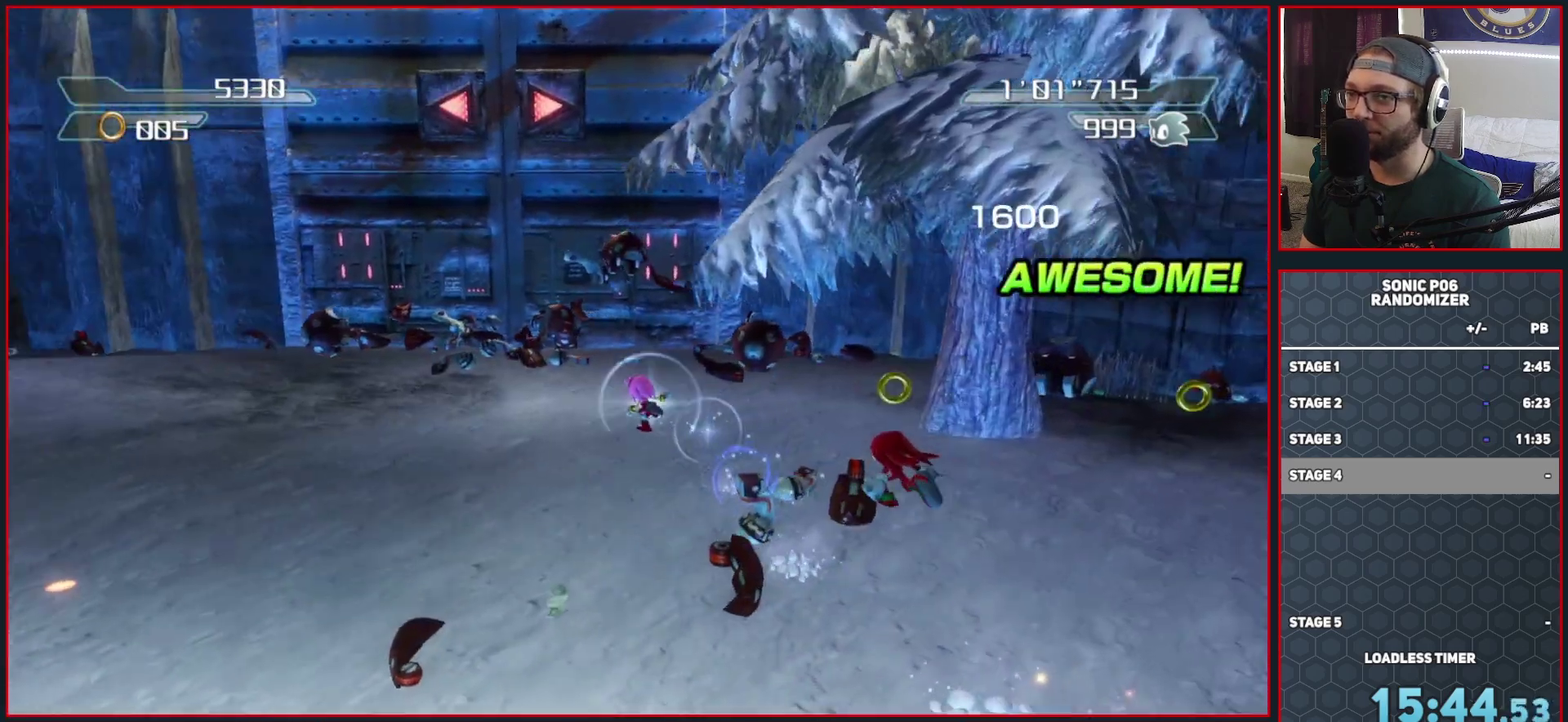
{"buttons": [], "left_stick": "down", "right_stick": "right"}
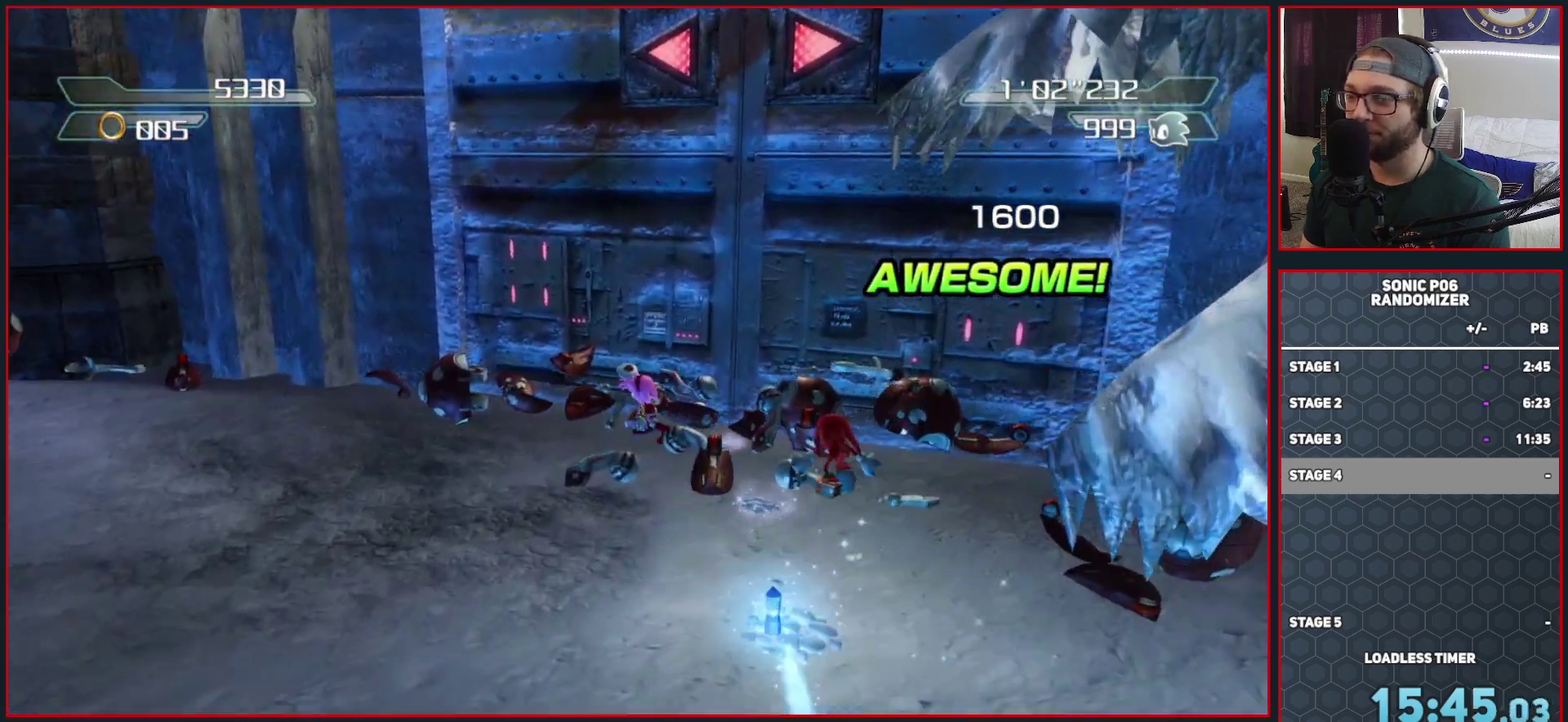
{"buttons": [], "left_stick": "up", "right_stick": "center", "events": [[150, "left_stick", "left"], [300, "L2", "down"], [400, "left_stick", "up-left"], [433, "L2", "up"], [433, "right_stick", "center"], [450, "left_stick", "up"]]}
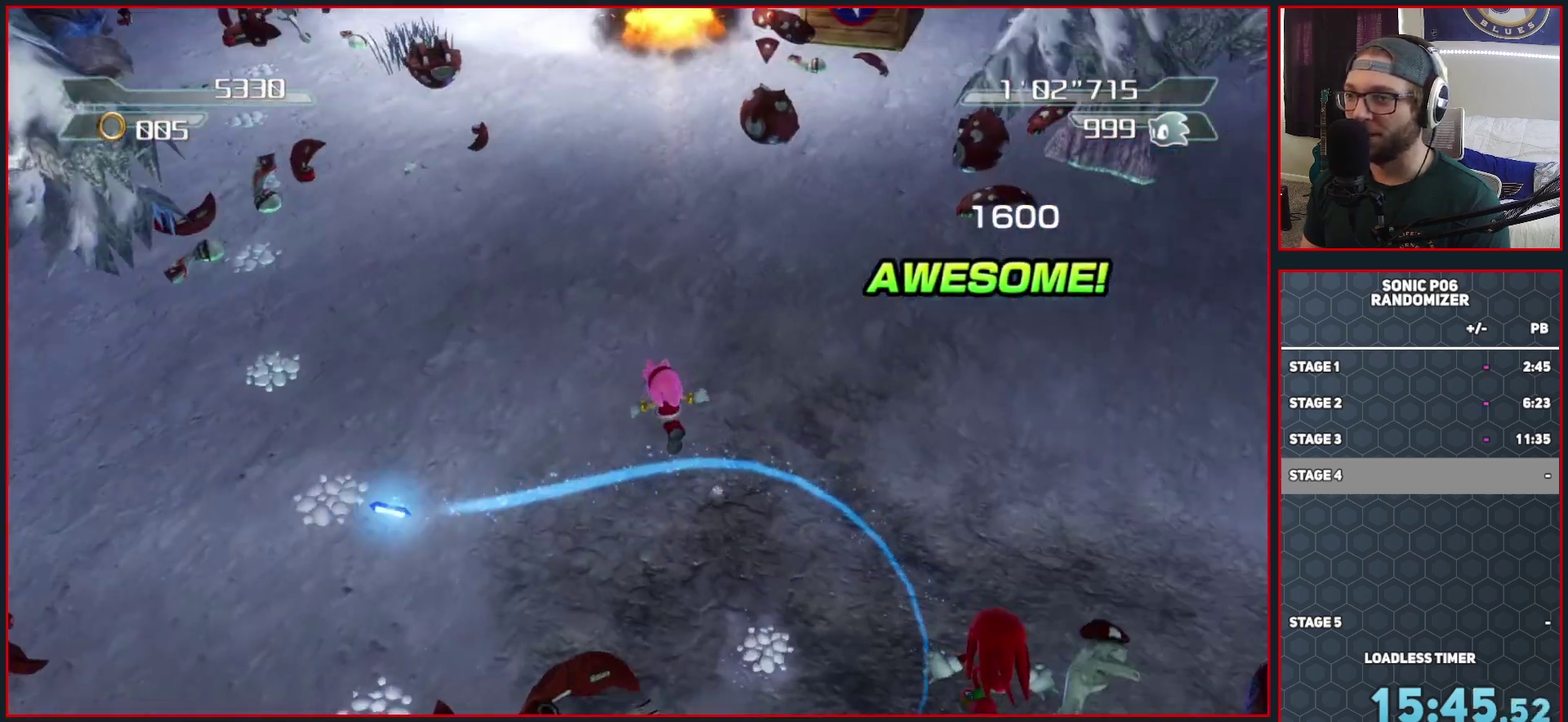
{"buttons": [], "left_stick": "up-left", "right_stick": "center", "events": [[333, "left_stick", "up-right"], [400, "left_stick", "up"], [450, "left_stick", "up-left"]]}
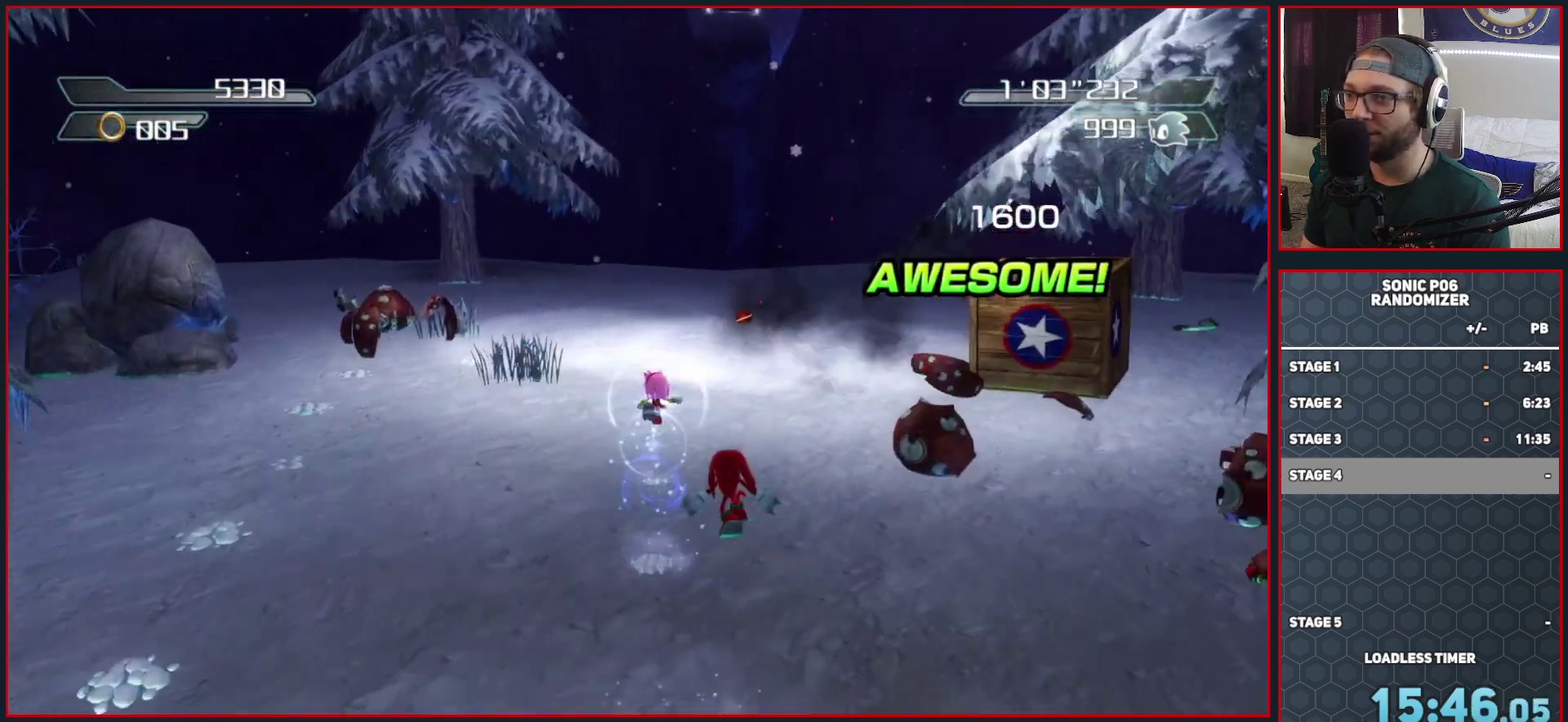
{"buttons": ["B"], "left_stick": "left", "right_stick": "center", "events": [[117, "B", "down"], [383, "left_stick", "left"]]}
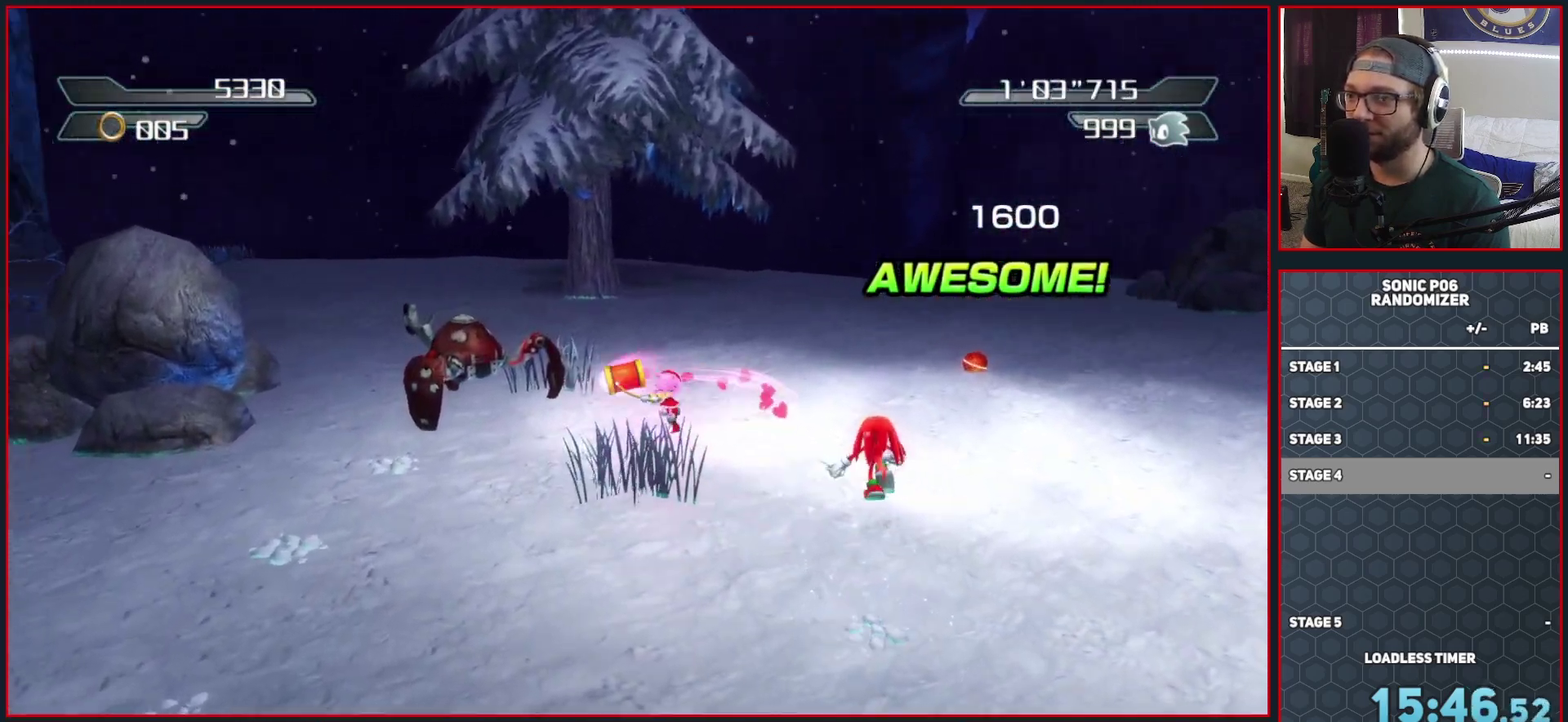
{"buttons": [], "left_stick": "down", "right_stick": "center", "events": [[217, "left_stick", "down-left"], [367, "B", "up"], [367, "left_stick", "down"]]}
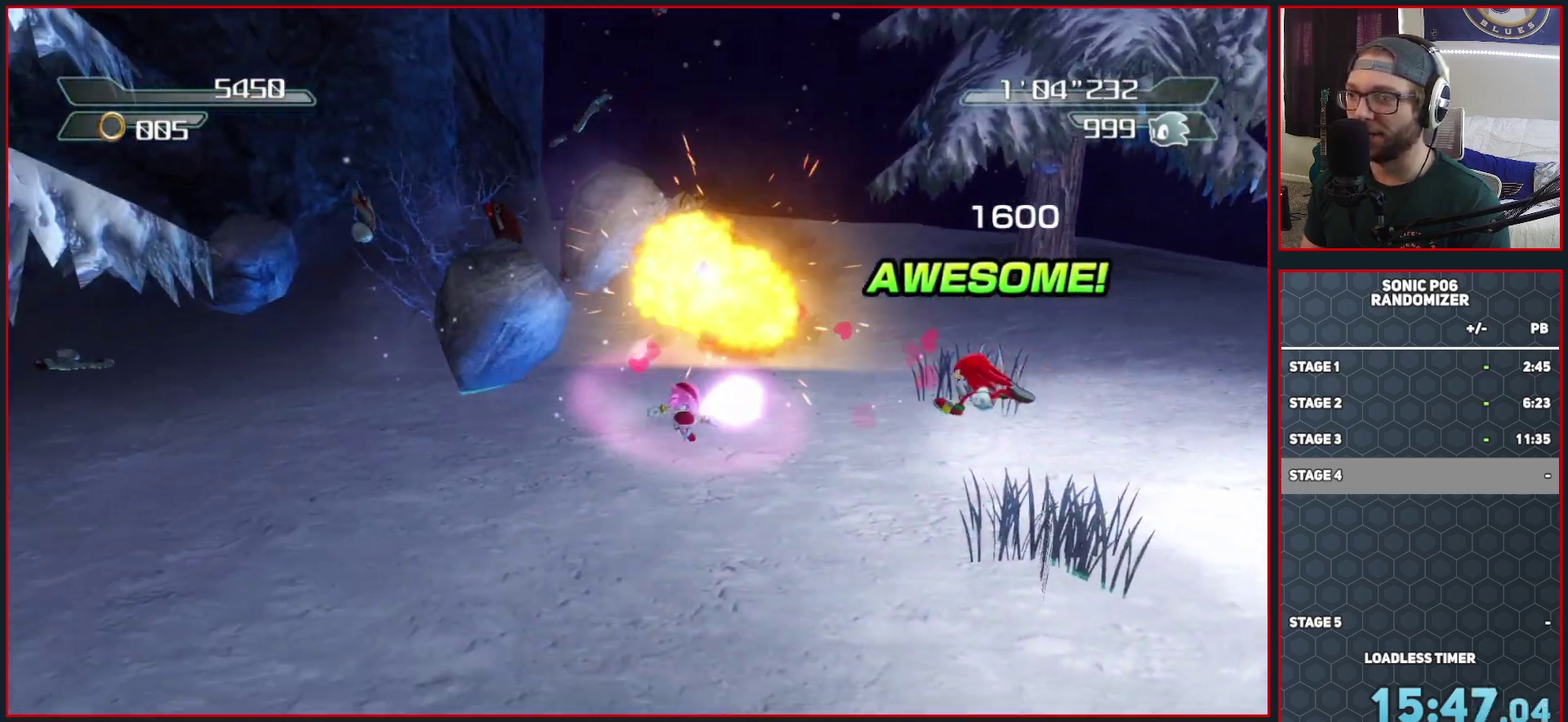
{"buttons": [], "left_stick": "down-left", "right_stick": "center", "events": [[83, "left_stick", "down-left"]]}